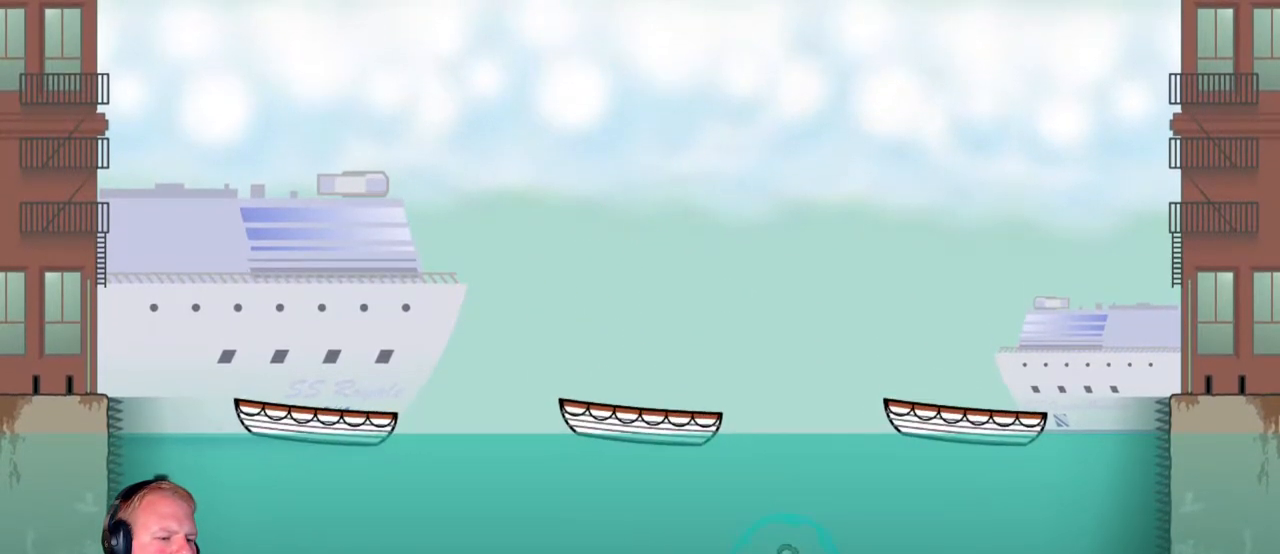
Gameplay with keyboard and mouse; each line is a JSON object with the keys and mouse buttons held at the frame after it. "events" lists presses ("down") and releases ("up") of "a", "d", "escape", "s", "w", "mouse_left" and "mouse_right" between this image and that frame as [ms after this image, input, new state], when the widget could be followed in between. "mouse_left", "mouse_right" = the "left", "right" buttons of the "mouse" list. No other keys are recorded. Mouse movement is not recorded.
{"keys": [], "mouse": ["left"], "events": [[50, "d", "up"], [267, "mouse_left", "down"], [367, "mouse_left", "up"], [467, "mouse_left", "down"]]}
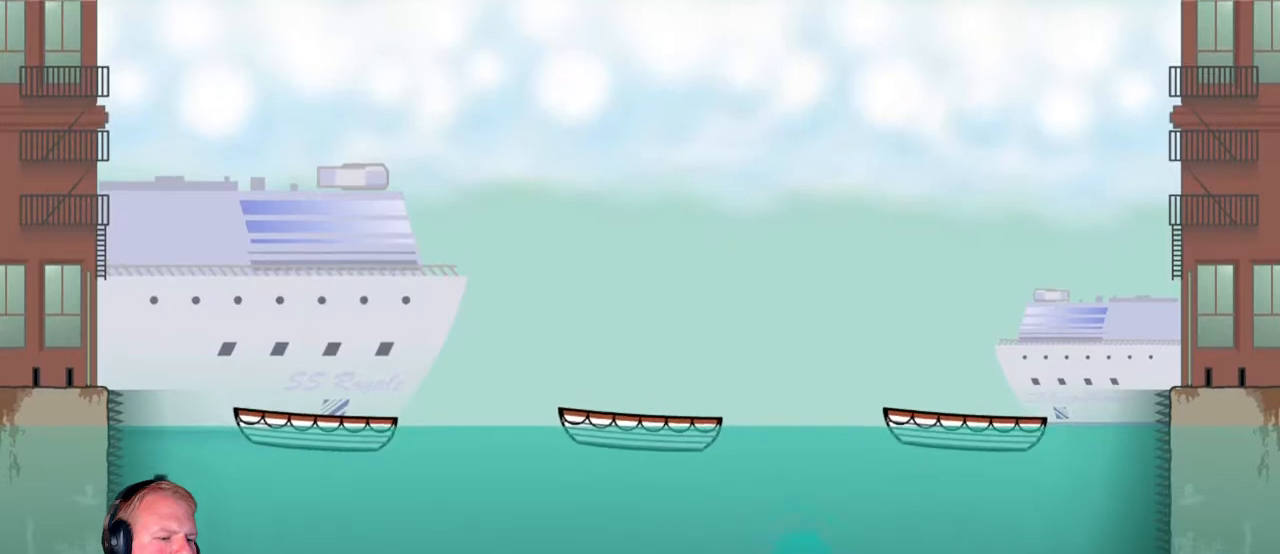
{"keys": [], "mouse": [], "events": [[50, "mouse_left", "up"], [150, "mouse_left", "down"], [233, "mouse_left", "up"], [383, "mouse_left", "down"], [483, "mouse_left", "up"]]}
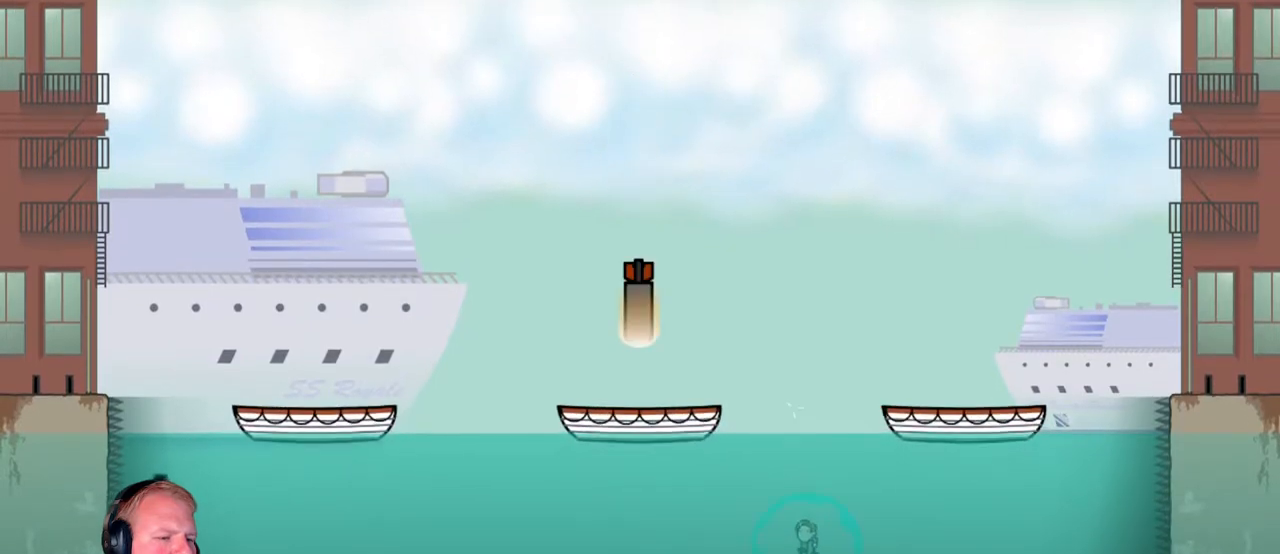
{"keys": [], "mouse": [], "events": [[117, "mouse_left", "down"], [217, "mouse_left", "up"], [350, "mouse_left", "down"], [450, "mouse_left", "up"]]}
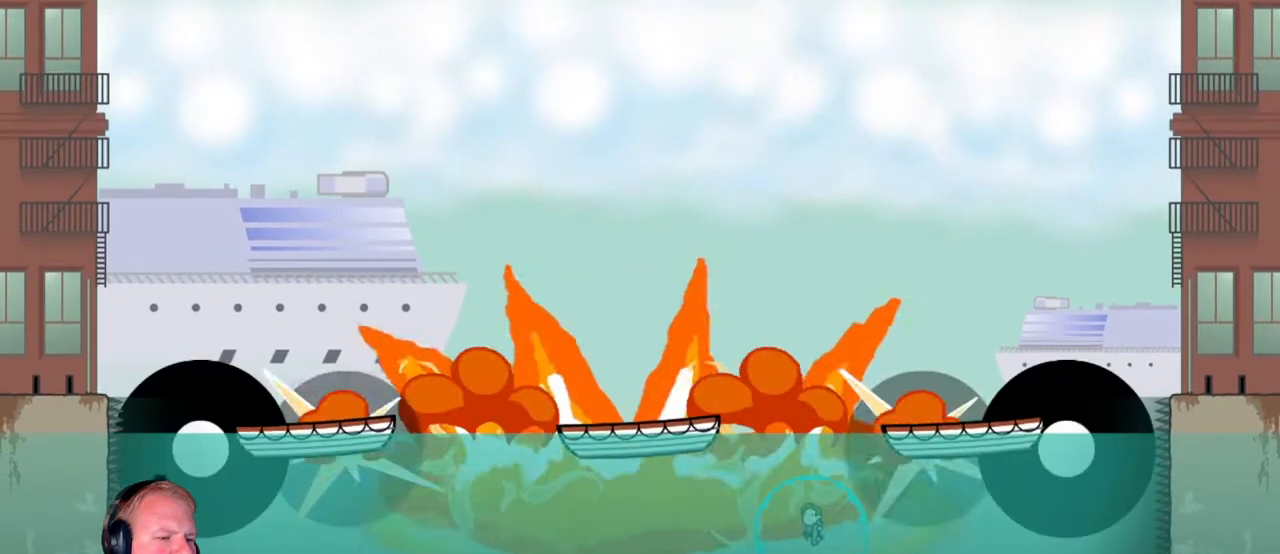
{"keys": [], "mouse": ["left"], "events": [[33, "a", "down"], [83, "mouse_left", "down"], [133, "a", "up"], [133, "mouse_left", "up"], [267, "a", "down"], [267, "mouse_left", "down"], [500, "a", "up"]]}
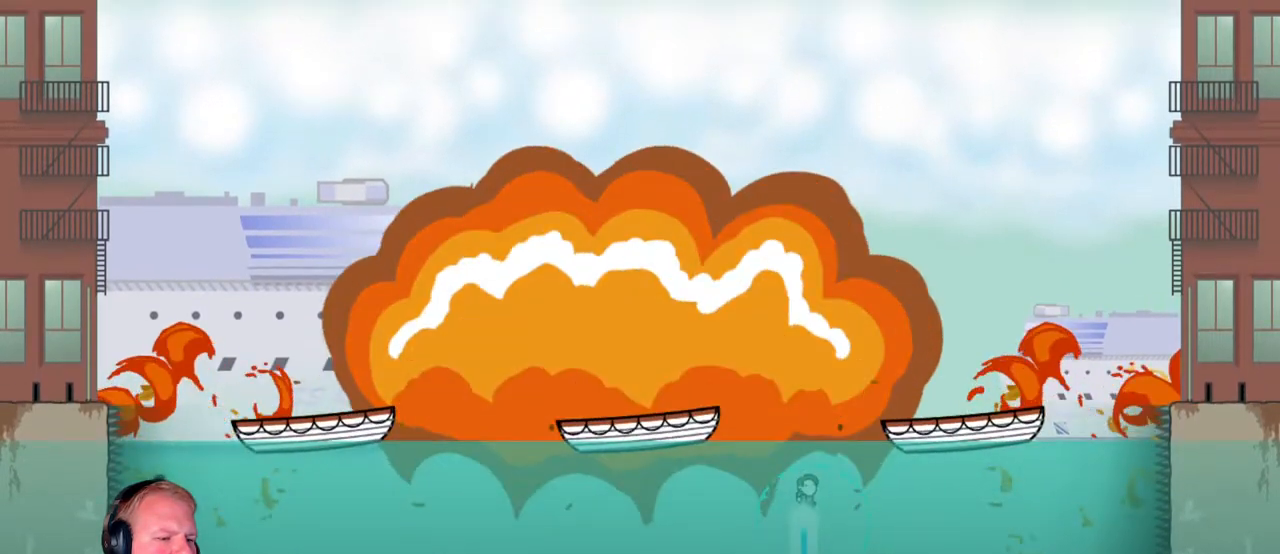
{"keys": [], "mouse": [], "events": [[100, "mouse_left", "up"]]}
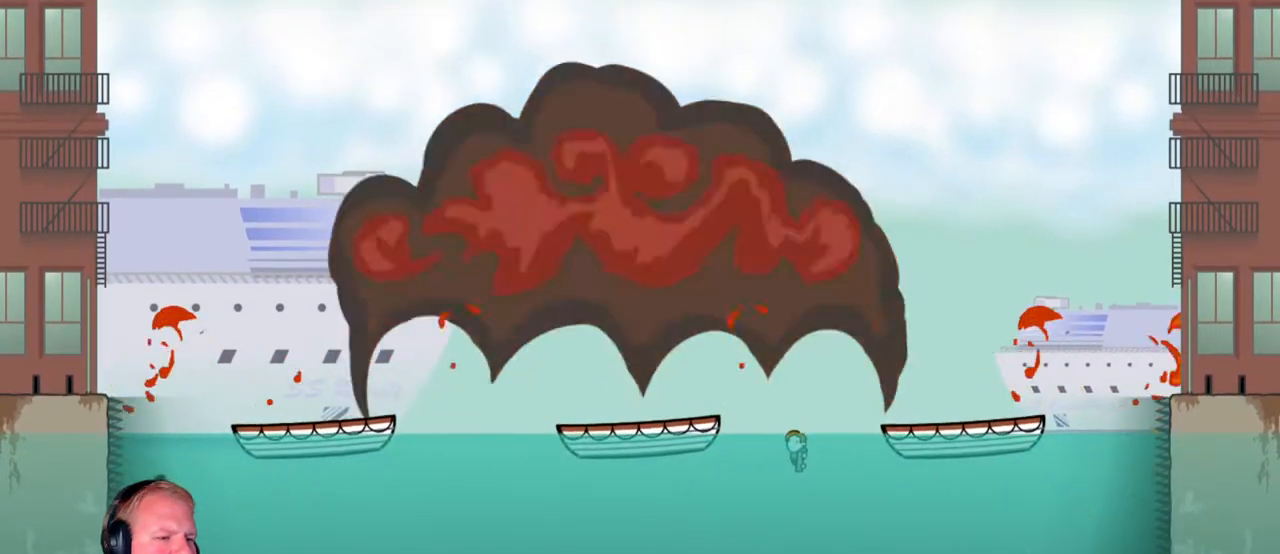
{"keys": [], "mouse": ["left"], "events": [[350, "mouse_left", "down"]]}
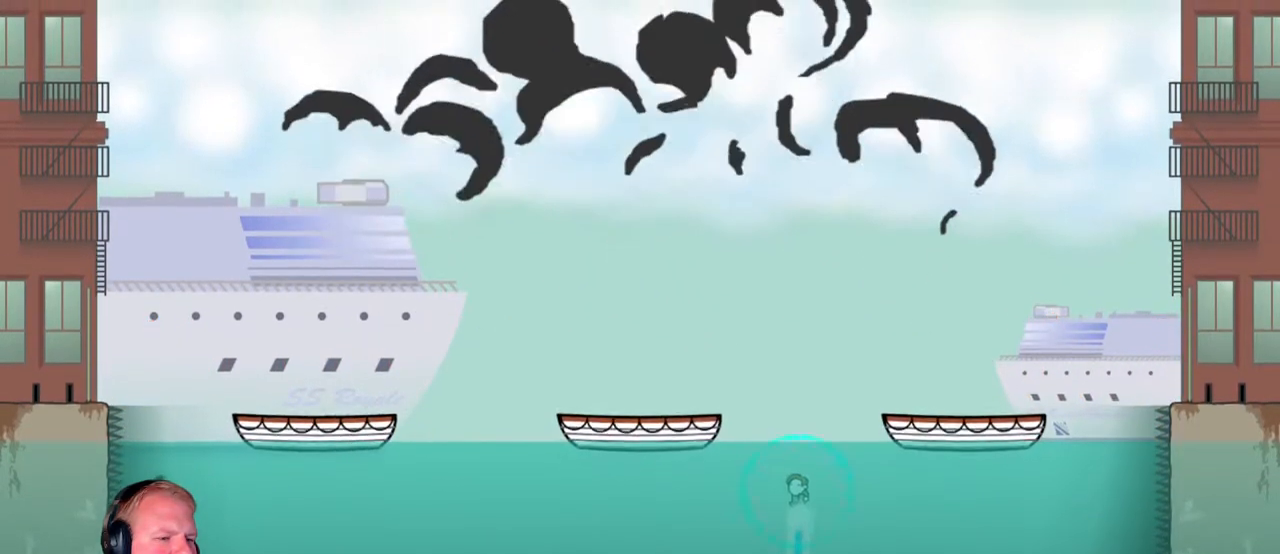
{"keys": ["a"], "mouse": ["left"], "events": [[417, "a", "down"]]}
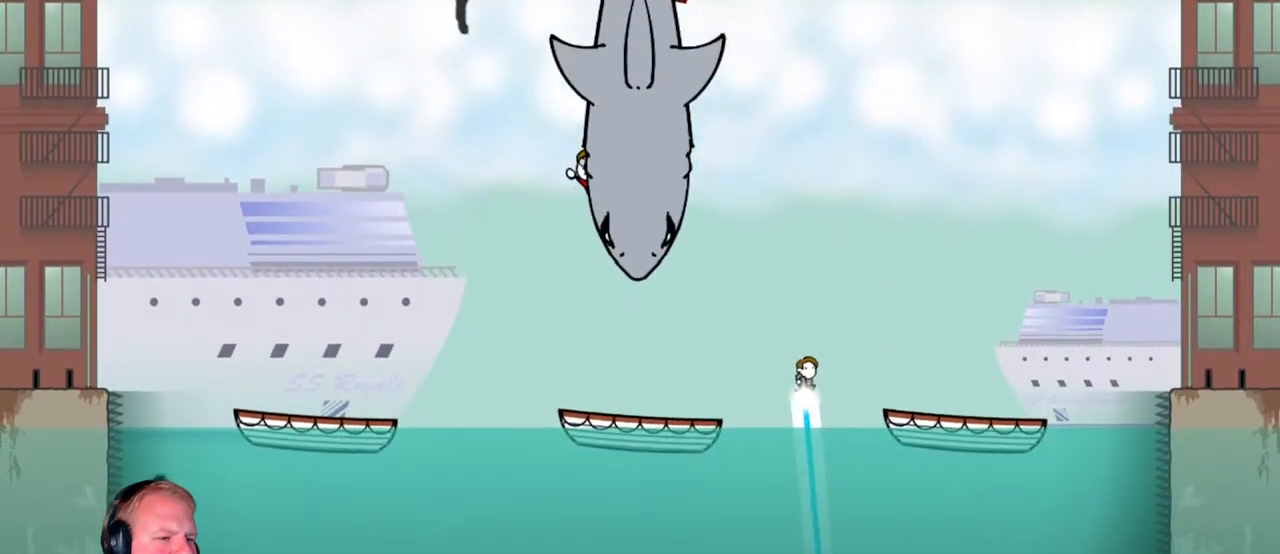
{"keys": [], "mouse": [], "events": [[383, "mouse_left", "up"], [433, "a", "up"]]}
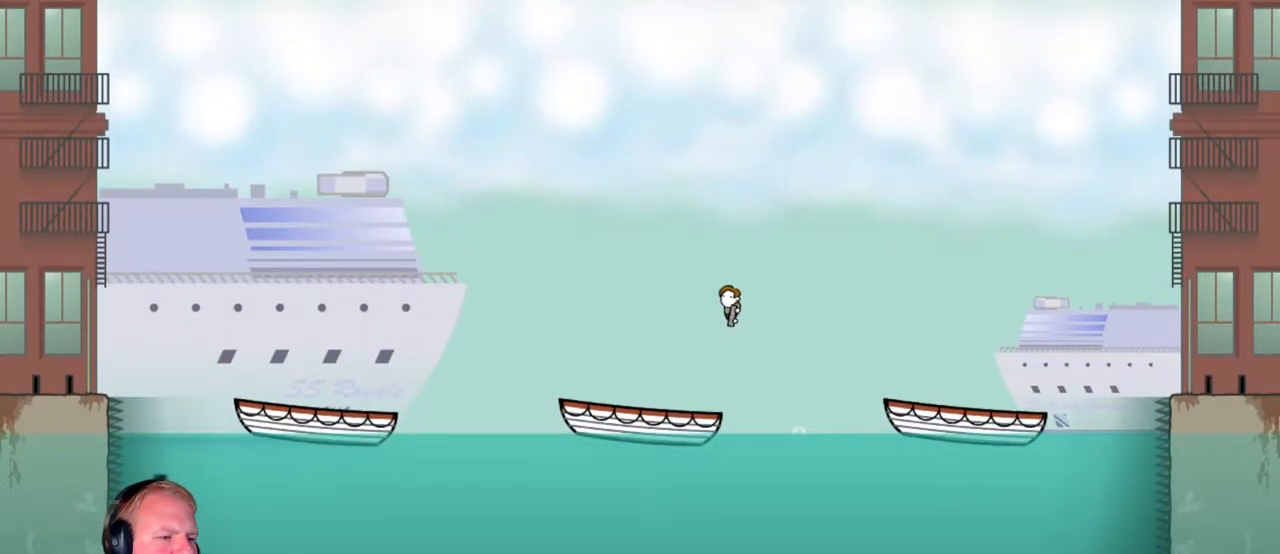
{"keys": [], "mouse": [], "events": [[167, "a", "down"], [450, "a", "up"]]}
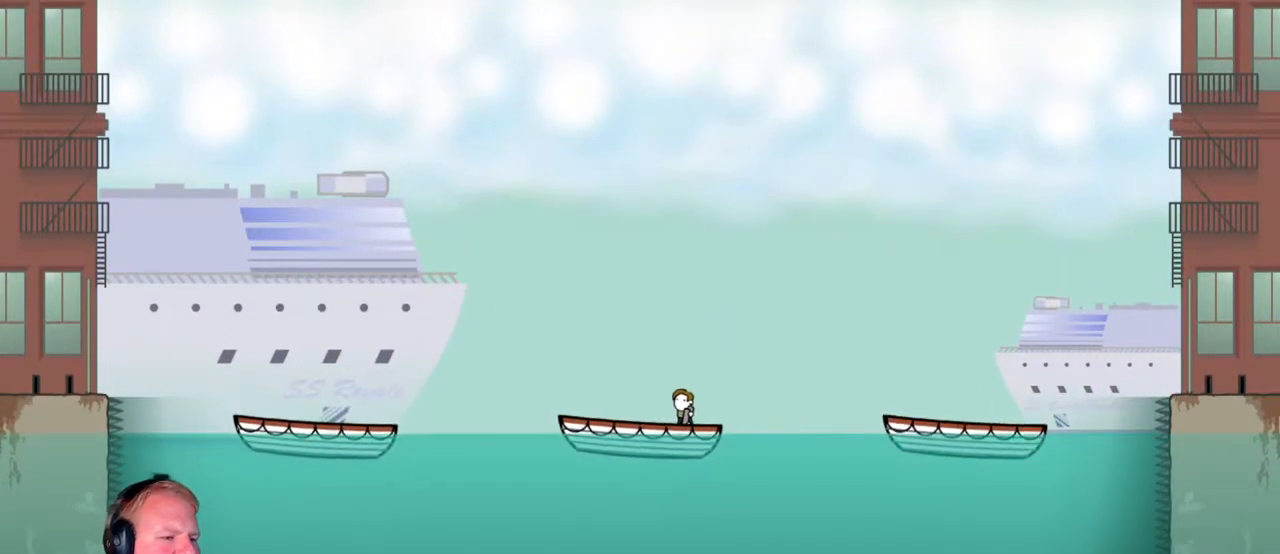
{"keys": ["d"], "mouse": [], "events": [[417, "d", "down"]]}
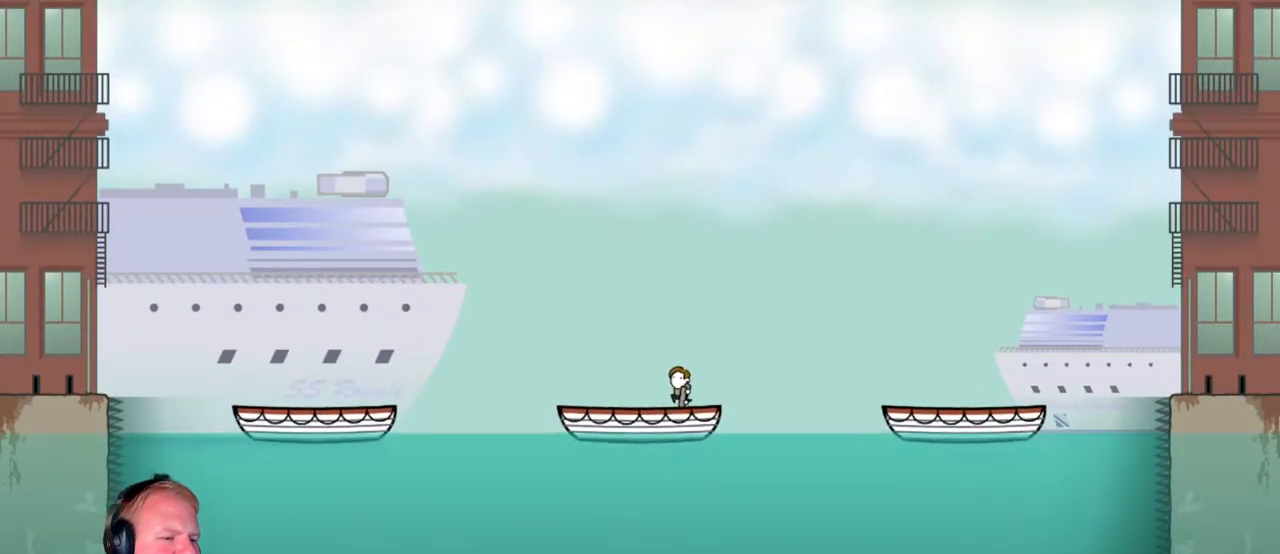
{"keys": [], "mouse": [], "events": [[50, "d", "up"]]}
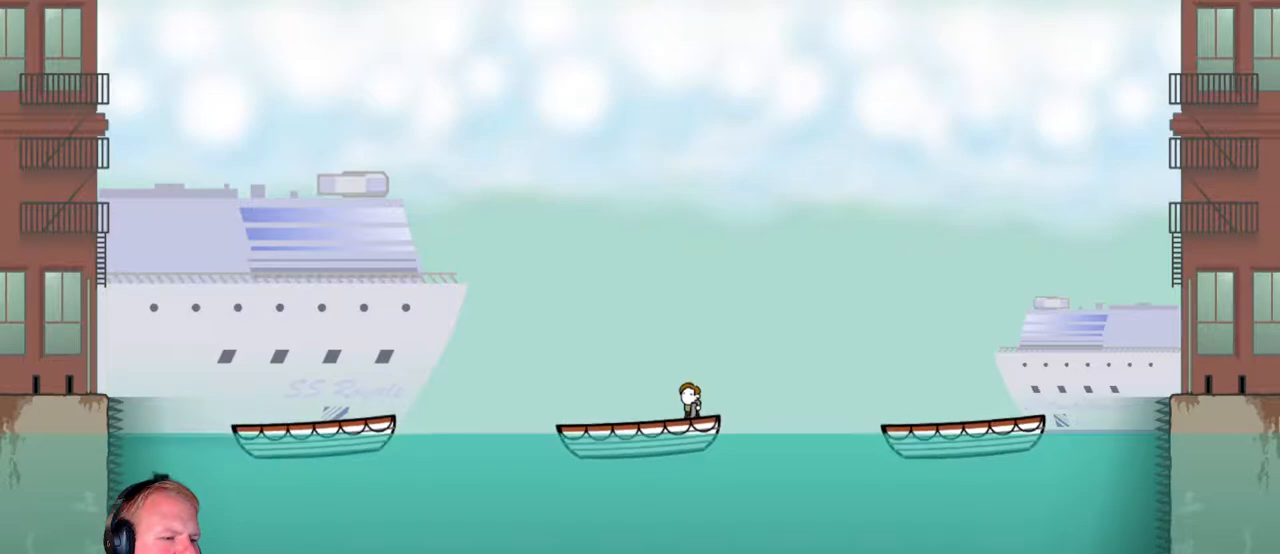
{"keys": [], "mouse": [], "events": [[67, "a", "down"], [217, "a", "up"]]}
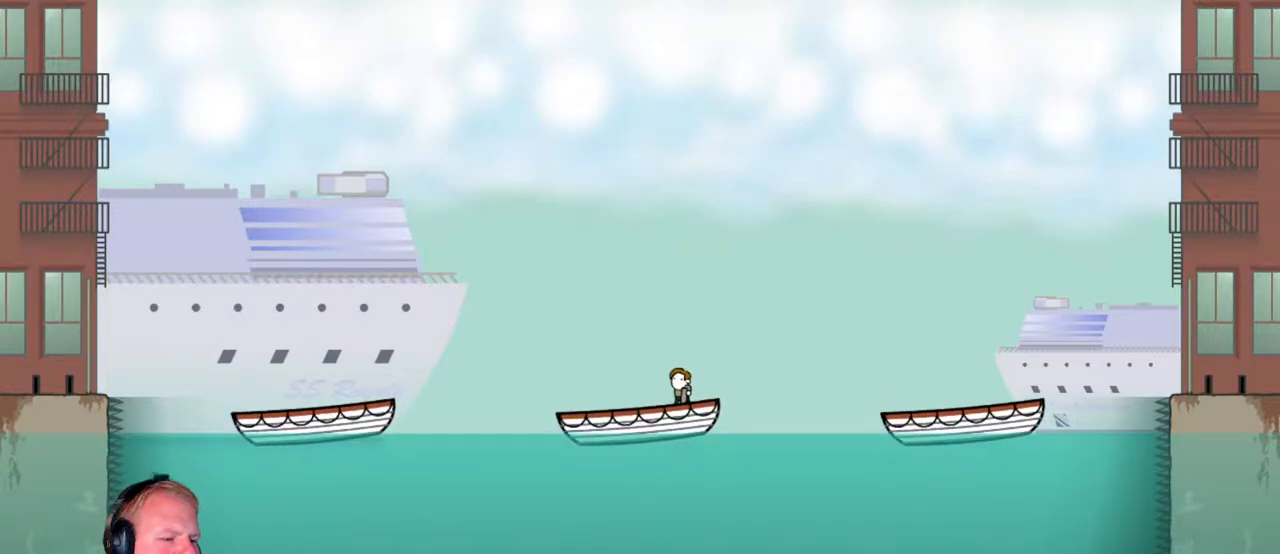
{"keys": [], "mouse": [], "events": [[33, "d", "down"], [133, "d", "up"]]}
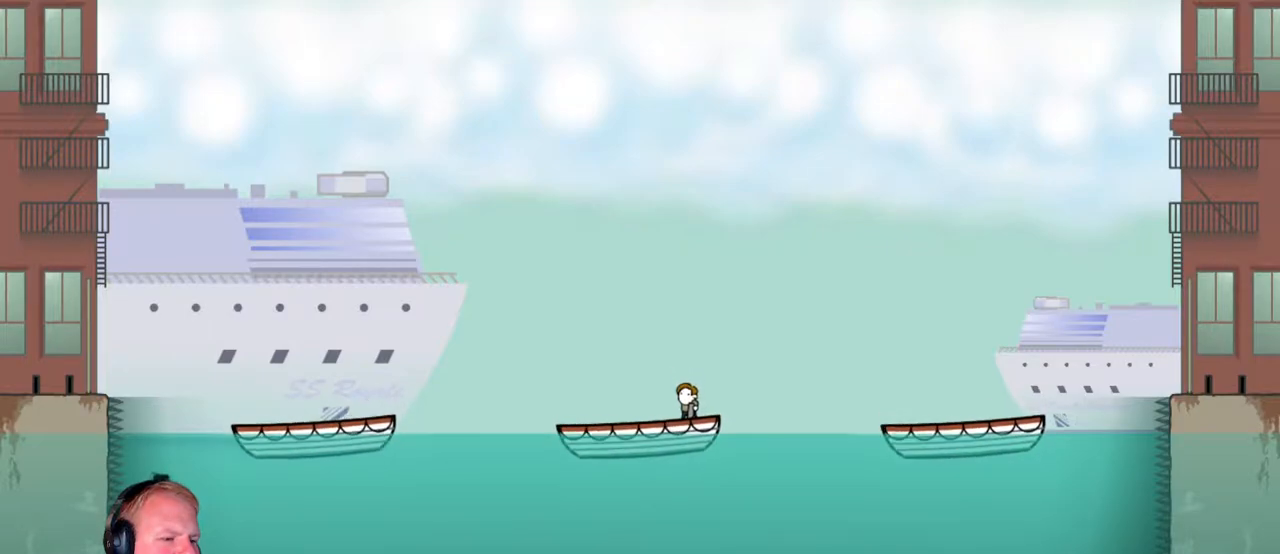
{"keys": ["d"], "mouse": [], "events": [[100, "d", "down"], [283, "d", "up"], [433, "d", "down"]]}
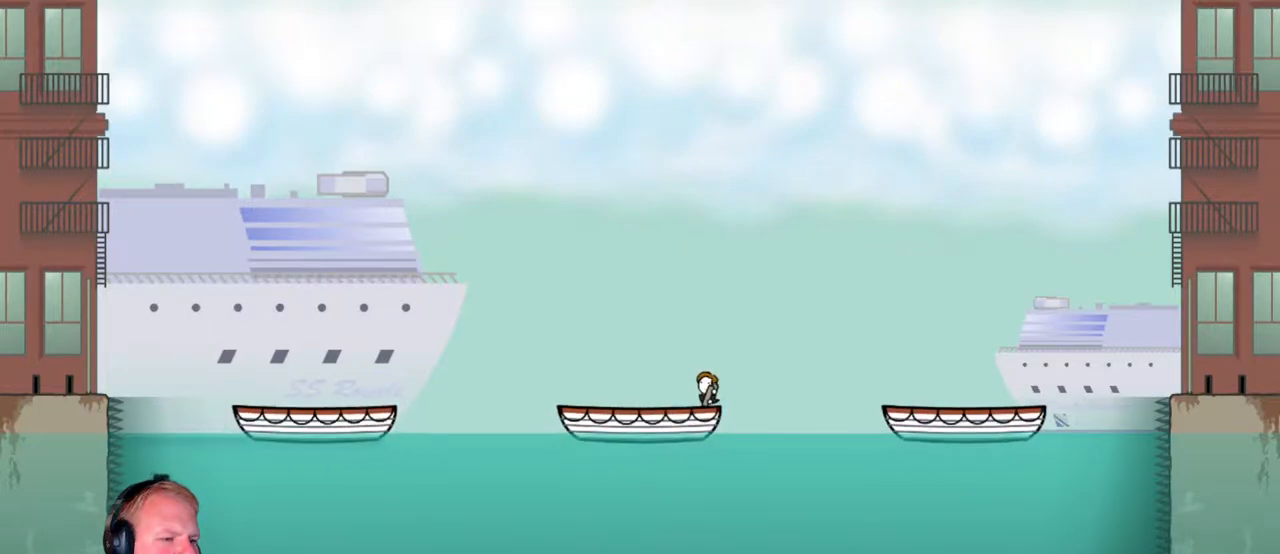
{"keys": ["d"], "mouse": [], "events": [[33, "mouse_left", "down"], [300, "mouse_left", "up"]]}
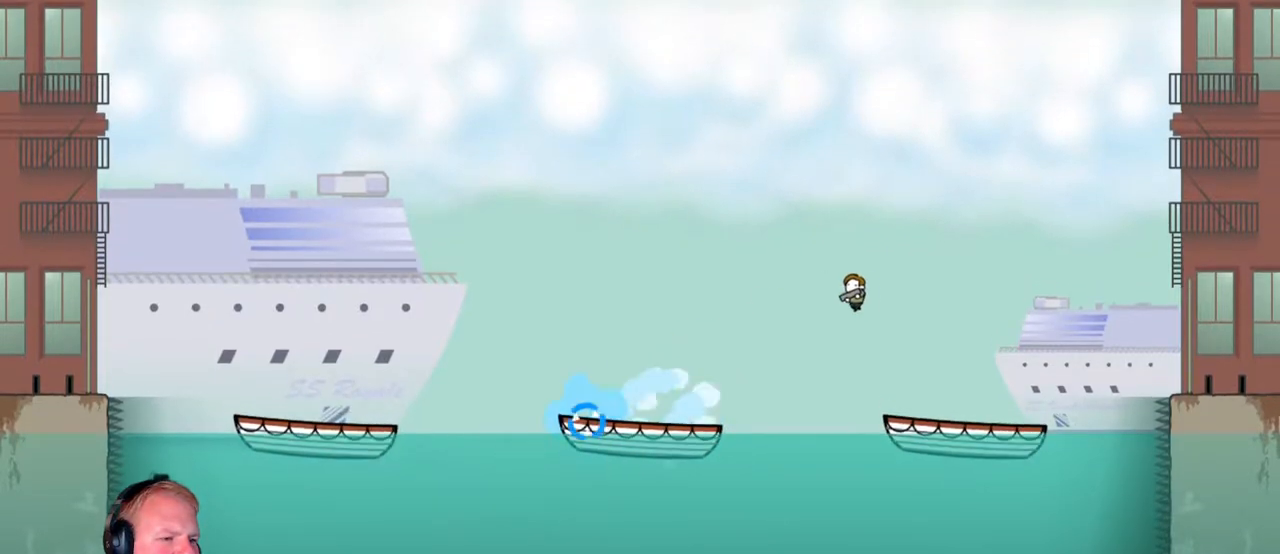
{"keys": ["a"], "mouse": ["left"], "events": [[83, "a", "down"], [83, "d", "up"], [450, "mouse_left", "down"]]}
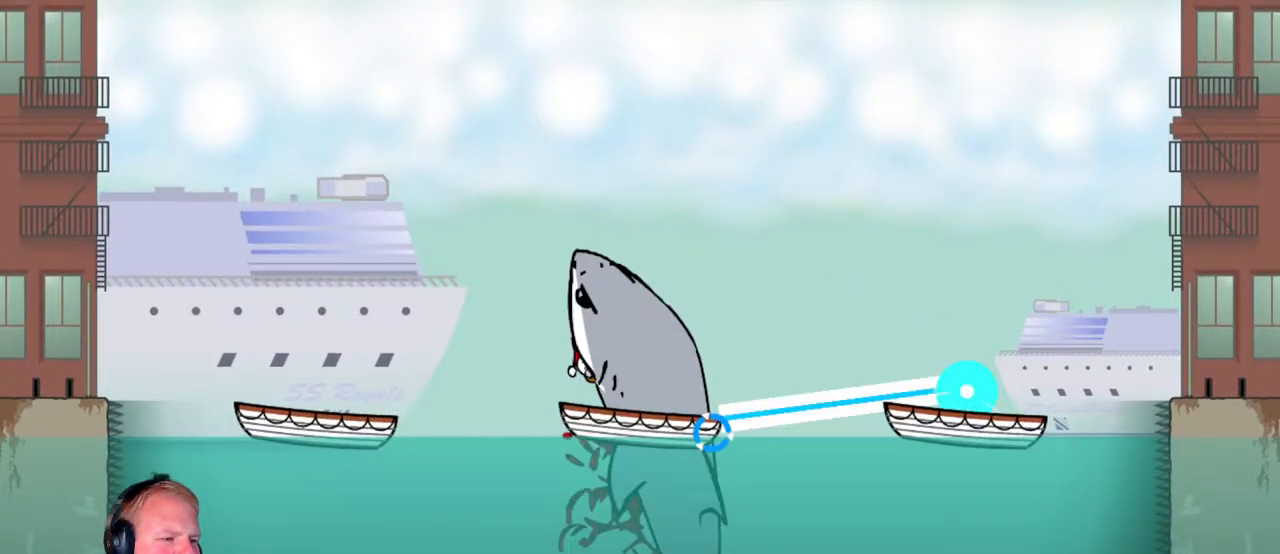
{"keys": ["a"], "mouse": ["left"], "events": [[150, "a", "up"], [433, "a", "down"]]}
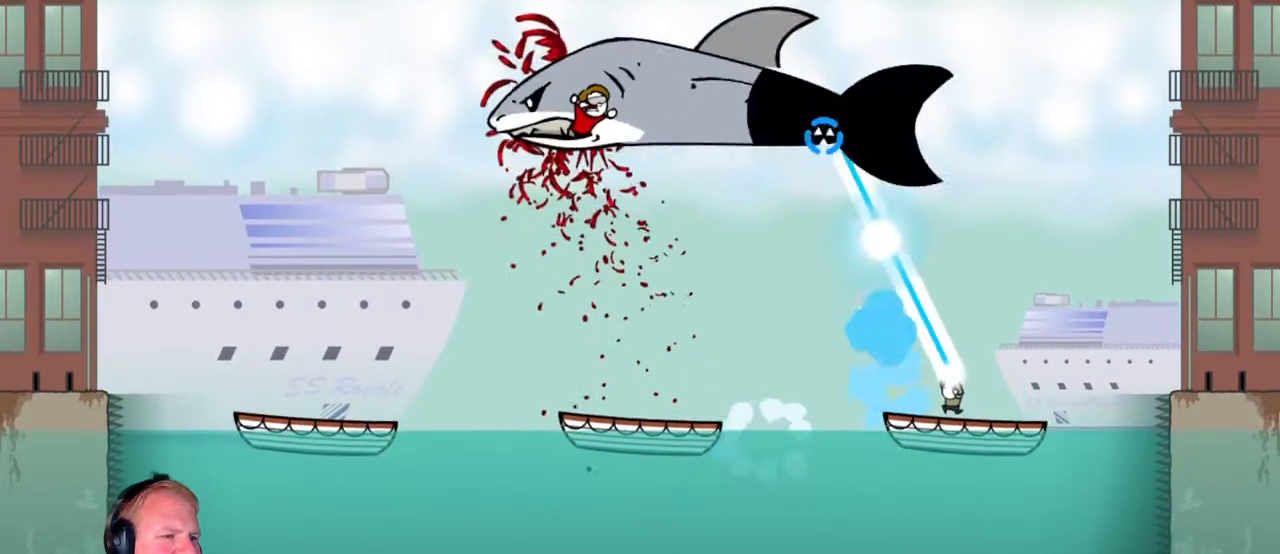
{"keys": [], "mouse": ["left"], "events": [[67, "a", "up"]]}
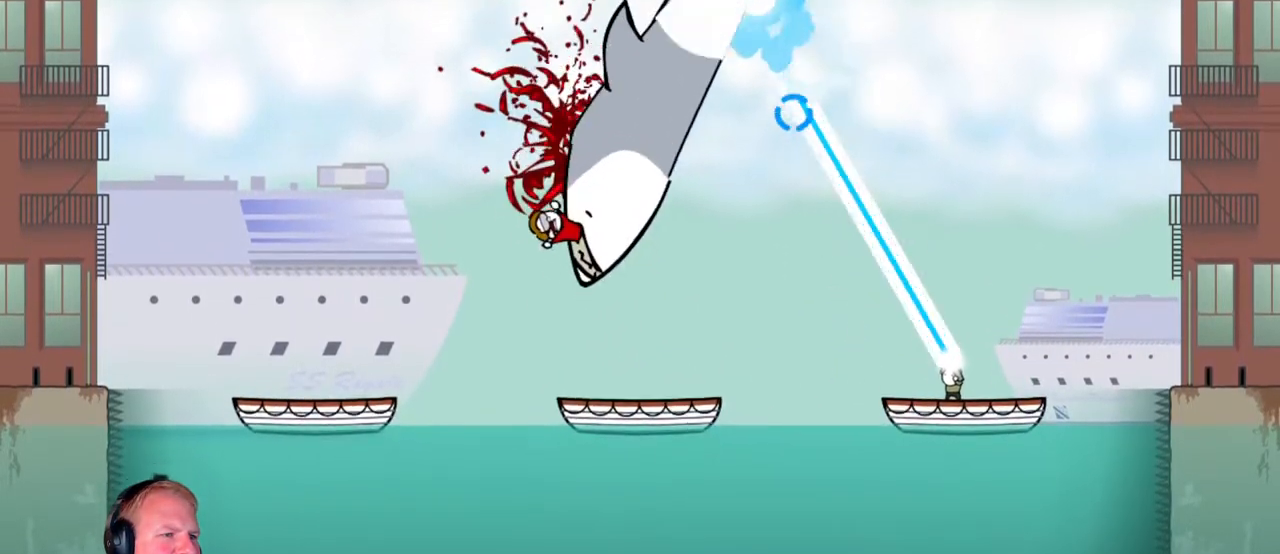
{"keys": [], "mouse": [], "events": [[233, "a", "down"], [333, "a", "up"], [433, "mouse_left", "up"]]}
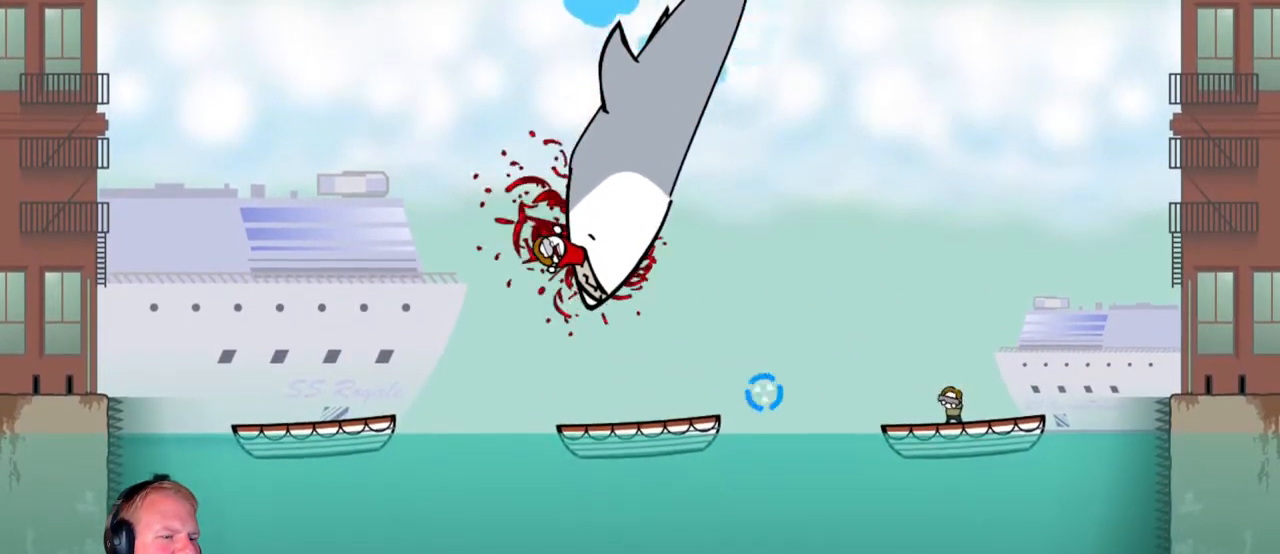
{"keys": ["a"], "mouse": [], "events": [[117, "a", "down"]]}
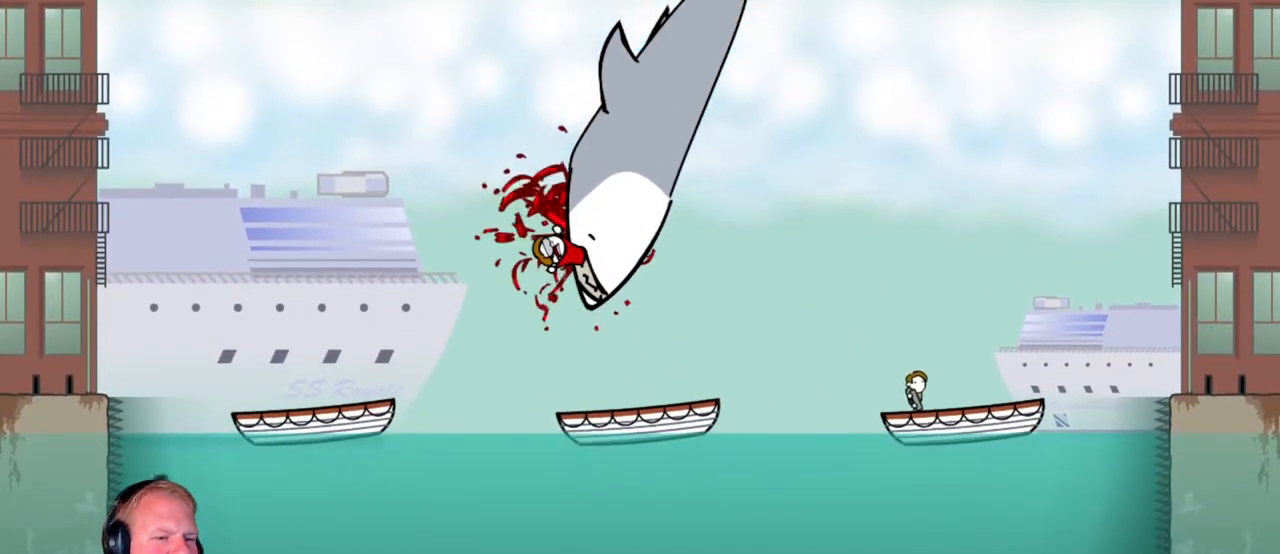
{"keys": ["a"], "mouse": [], "events": [[33, "mouse_left", "down"], [267, "mouse_left", "up"]]}
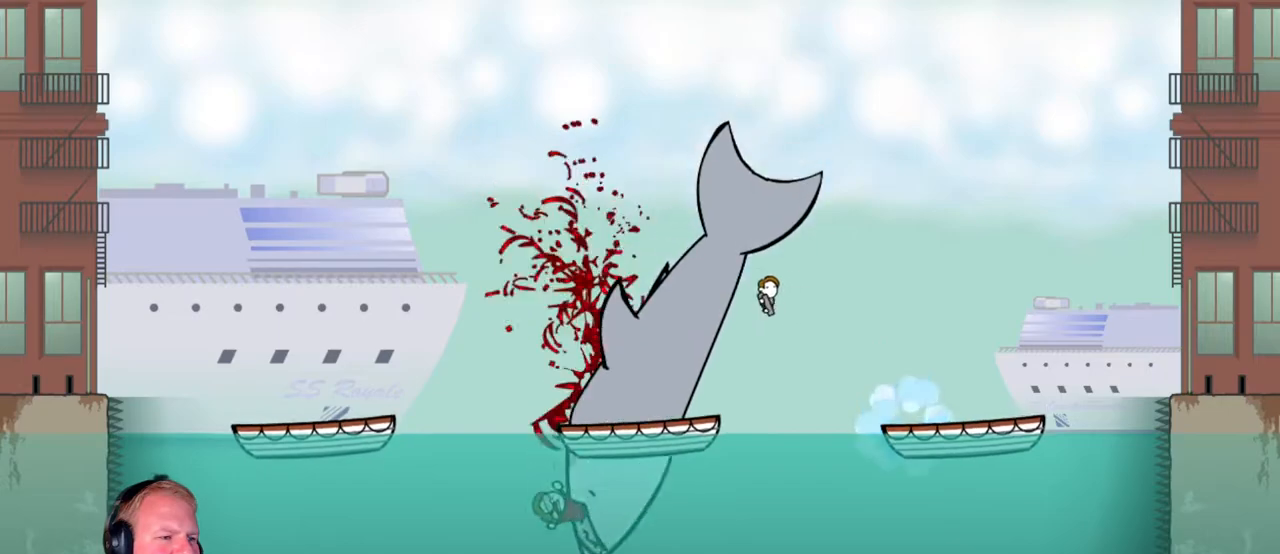
{"keys": ["d"], "mouse": [], "events": [[150, "a", "up"], [200, "d", "down"]]}
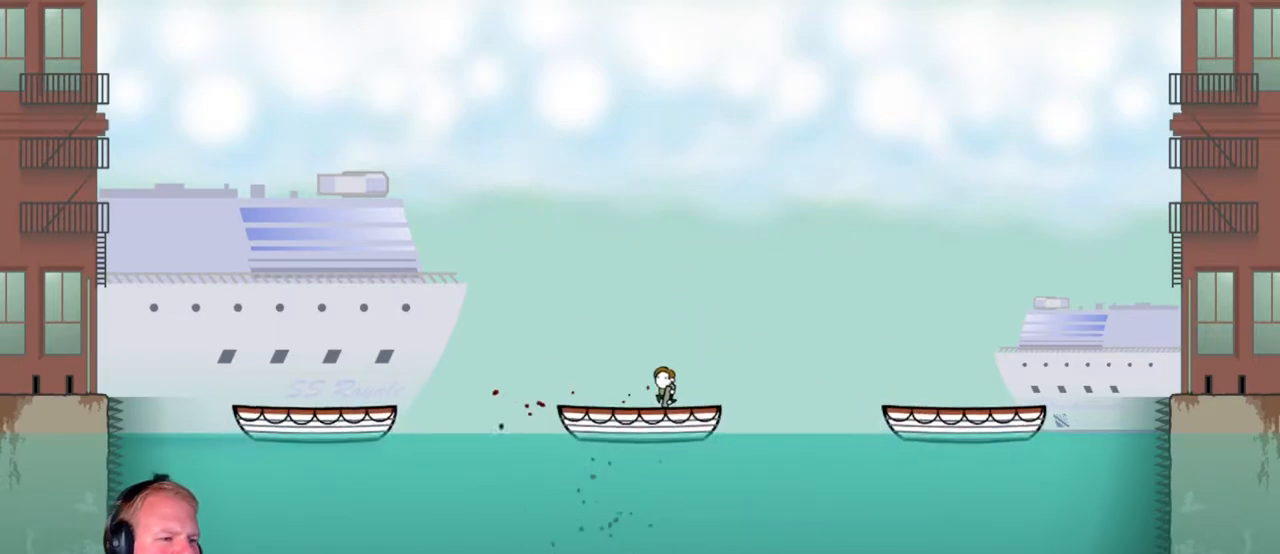
{"keys": [], "mouse": [], "events": [[217, "d", "up"]]}
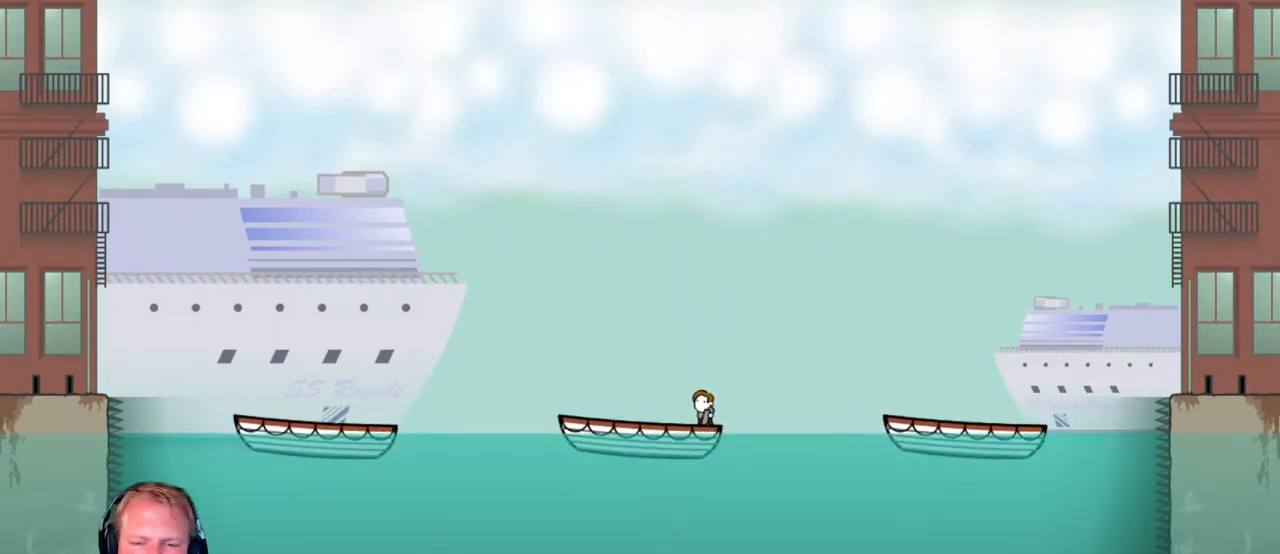
{"keys": [], "mouse": [], "events": []}
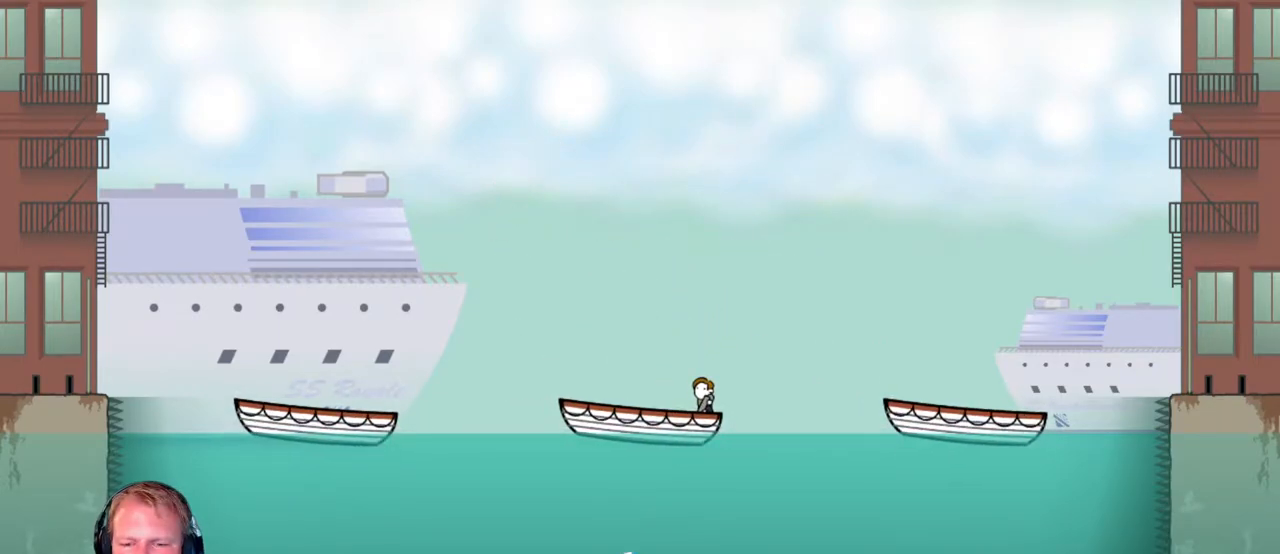
{"keys": [], "mouse": [], "events": []}
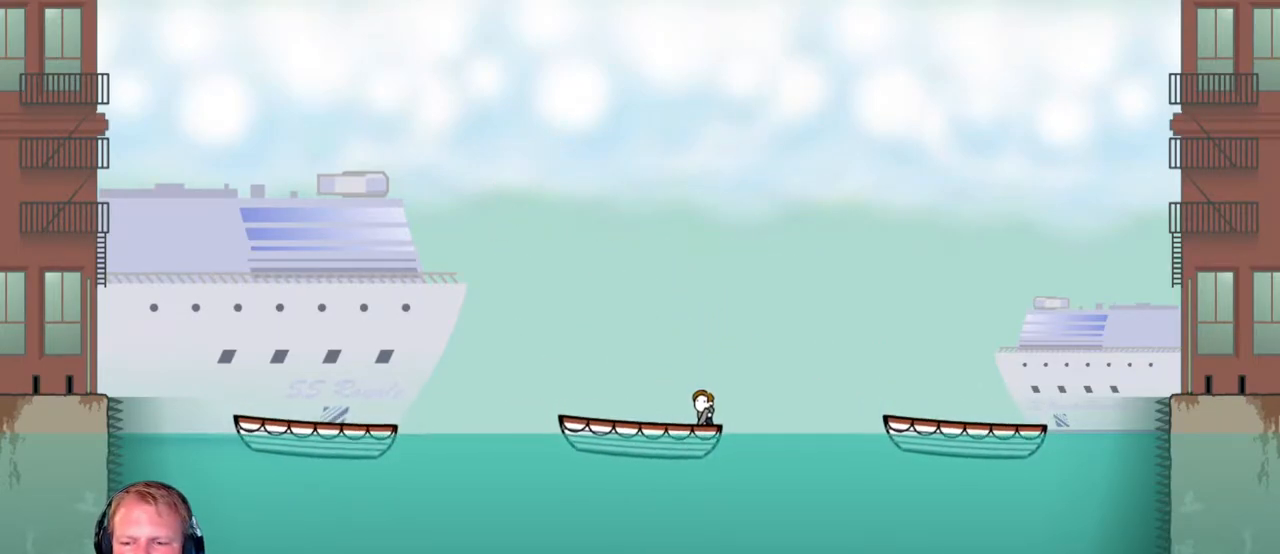
{"keys": [], "mouse": [], "events": []}
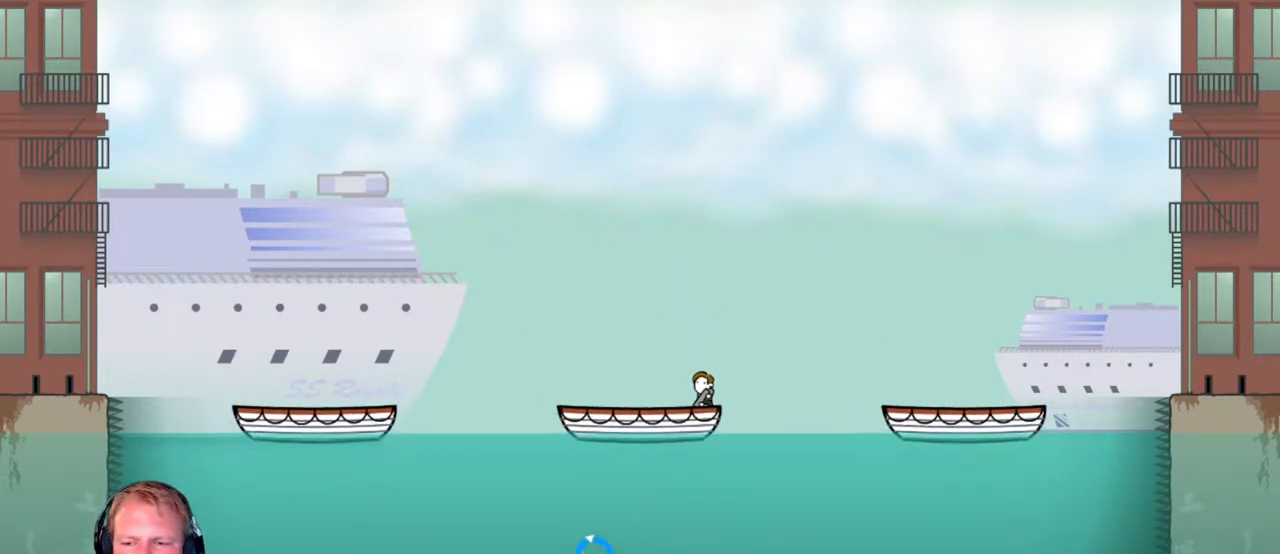
{"keys": [], "mouse": [], "events": []}
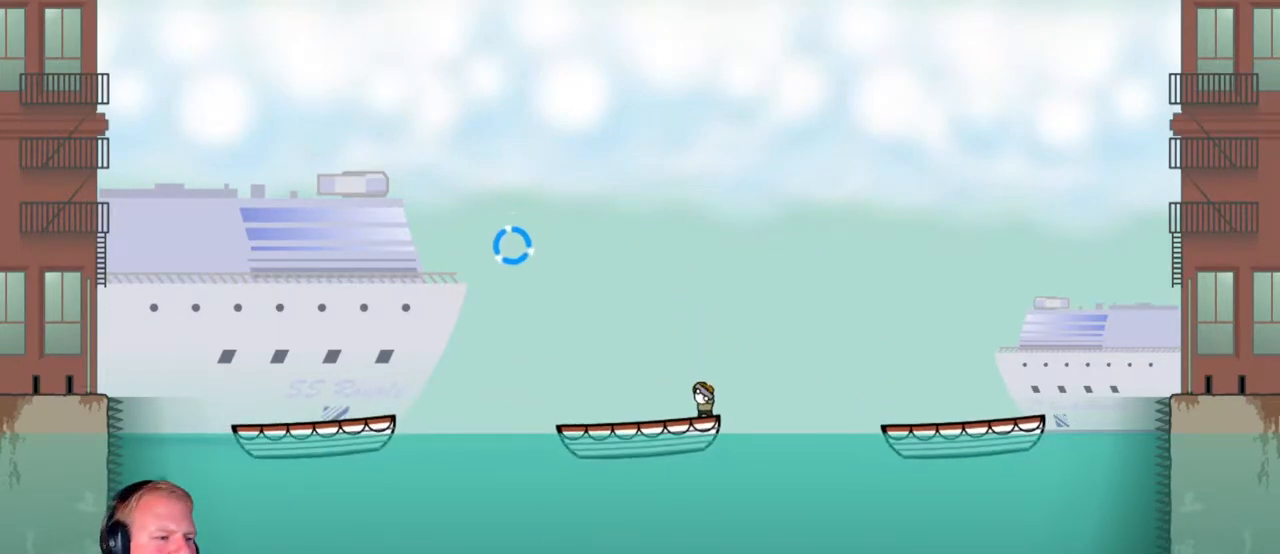
{"keys": [], "mouse": [], "events": []}
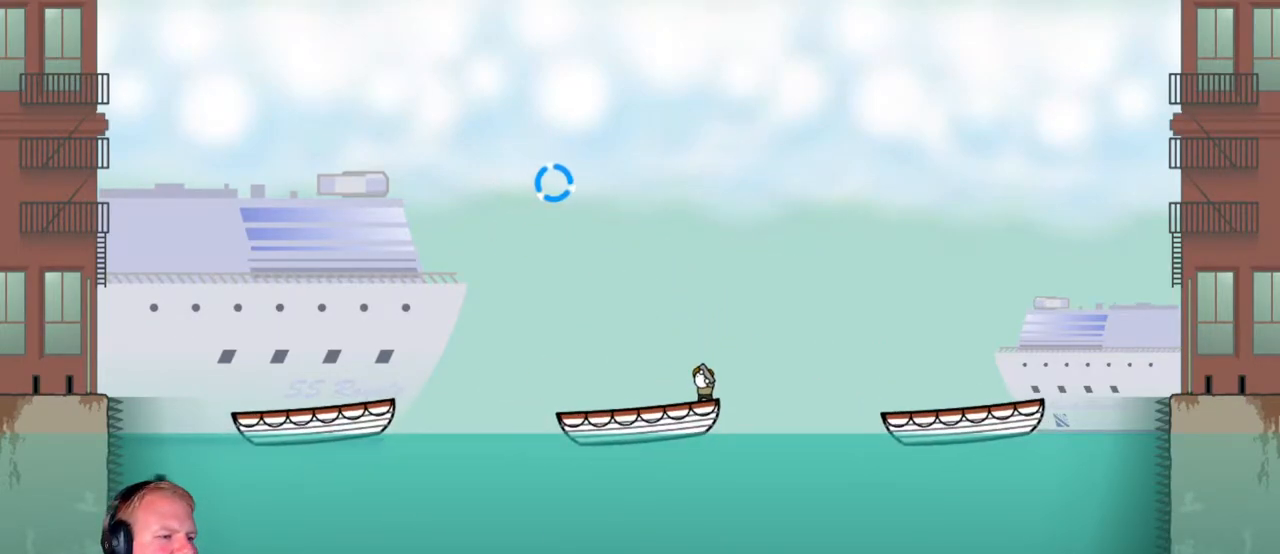
{"keys": [], "mouse": ["left"], "events": [[33, "a", "down"], [67, "mouse_left", "down"], [217, "a", "up"]]}